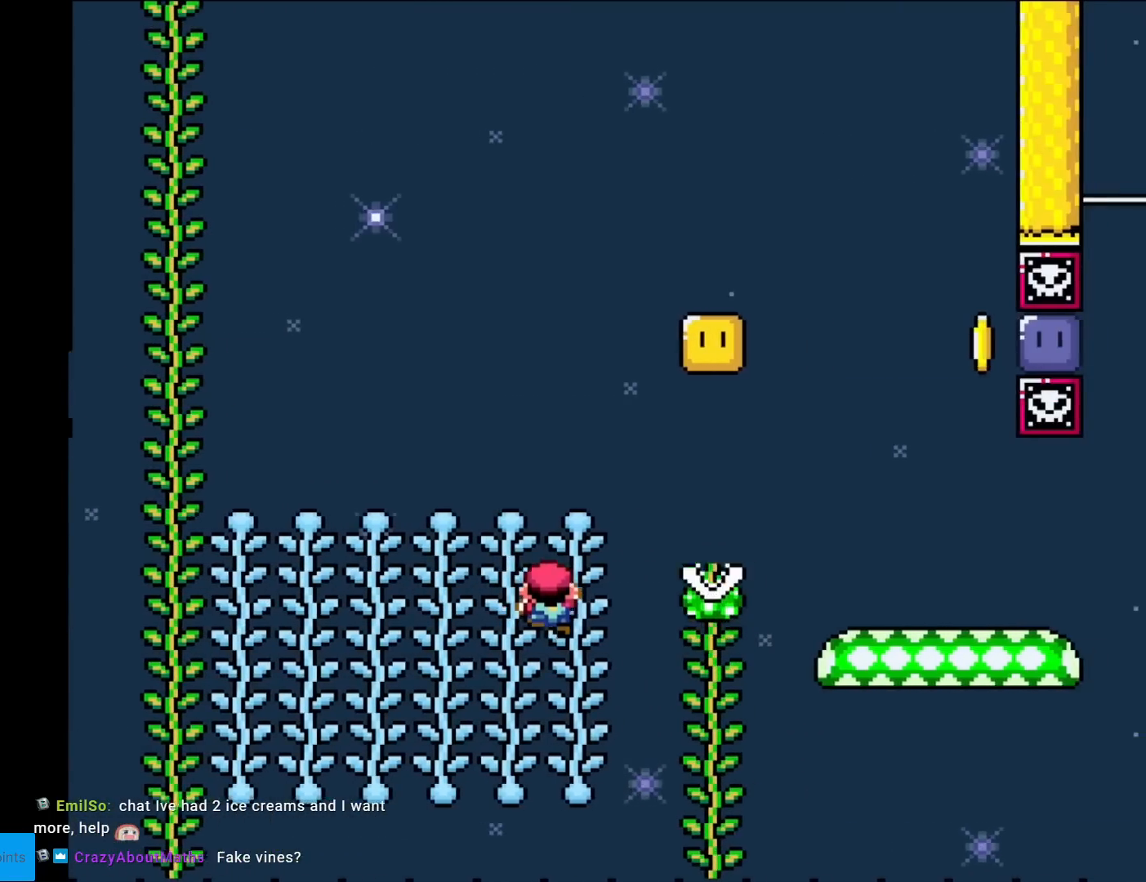
Gameplay with a controller (Nintendo layout); each line is a JSON object with the inputs held at the frame after it. "events" lists button and stick changes between this image and that frame as [ms after this image, input, new state], when the widget could be followed in between. Not read: L3 R3.
{"buttons": ["B", "Y", "DPAD_RIGHT"], "events": [[116, "B", "down"]]}
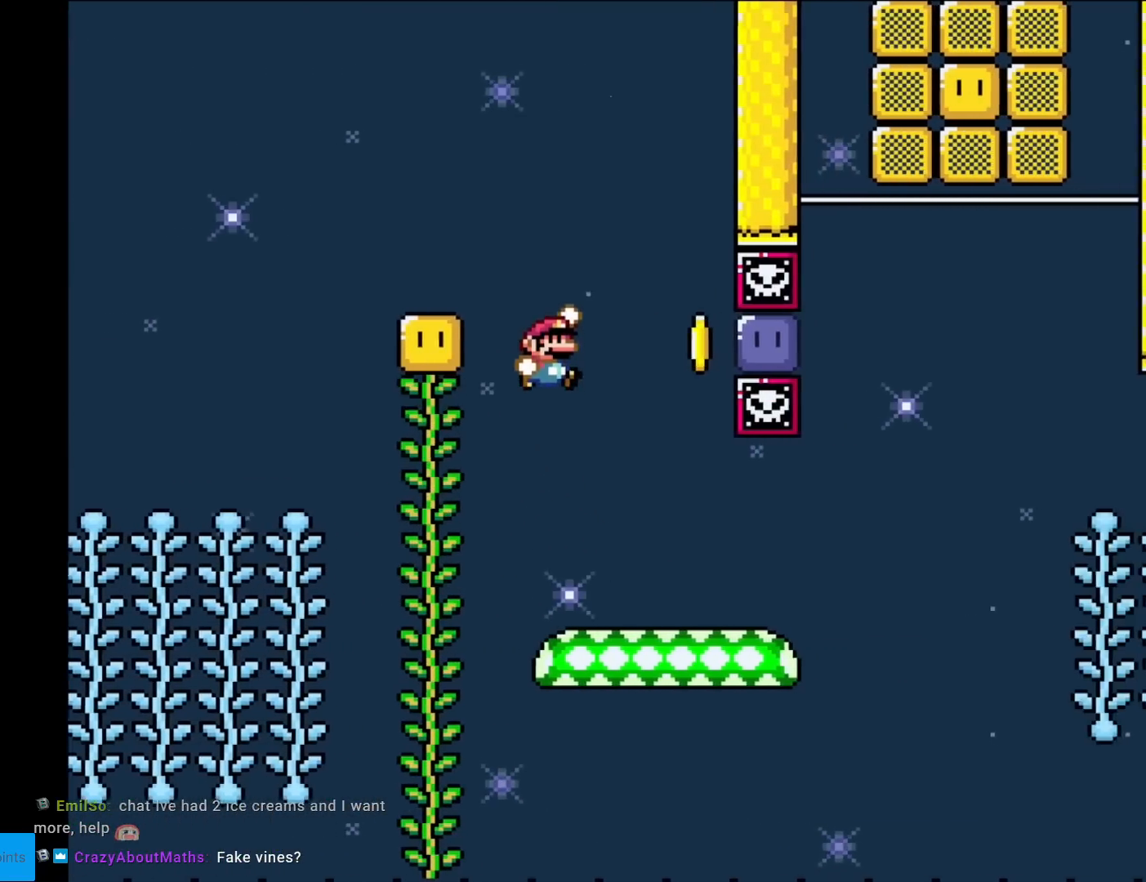
{"buttons": ["Y", "DPAD_LEFT"], "events": [[67, "B", "up"], [184, "DPAD_RIGHT", "up"], [217, "DPAD_LEFT", "down"]]}
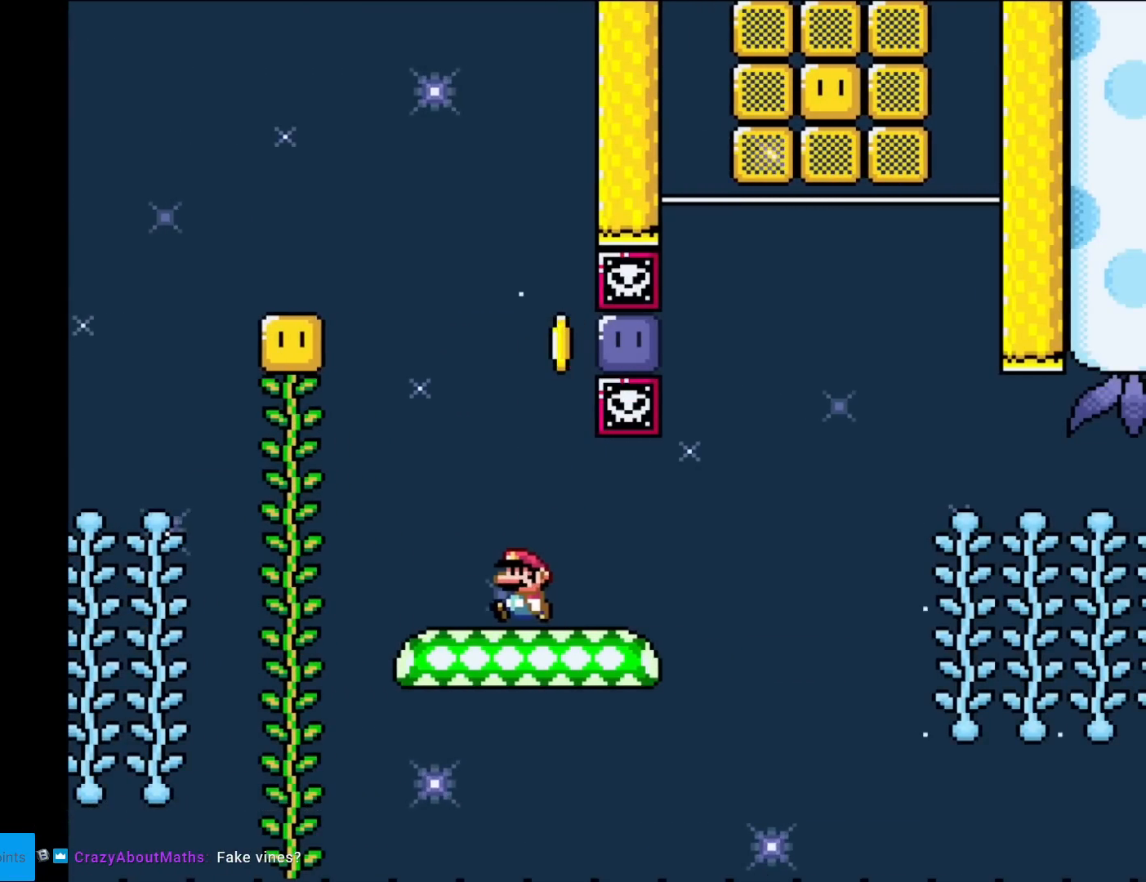
{"buttons": ["B"], "events": [[83, "B", "down"], [83, "DPAD_LEFT", "up"], [116, "DPAD_RIGHT", "down"], [400, "Y", "up"], [450, "DPAD_RIGHT", "up"]]}
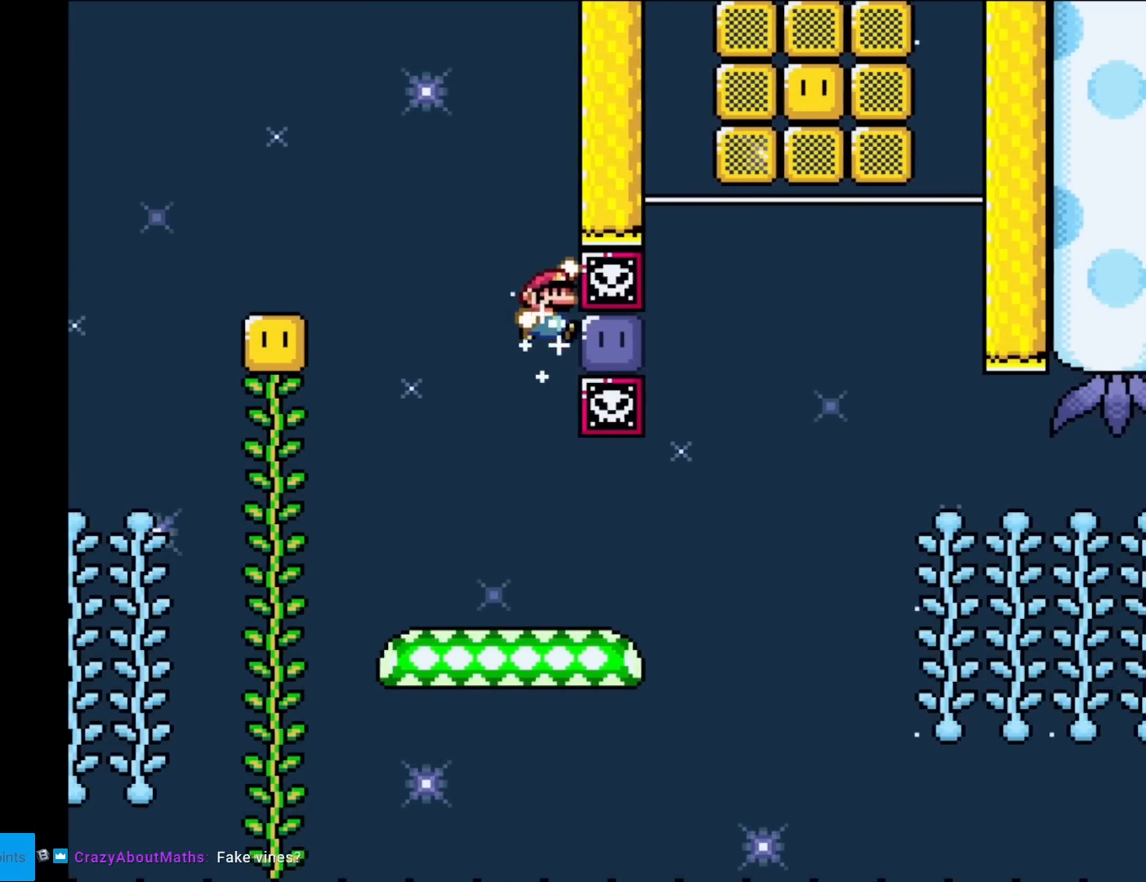
{"buttons": ["Y", "DPAD_RIGHT"], "events": [[33, "B", "up"], [117, "Y", "down"], [334, "DPAD_LEFT", "down"], [467, "DPAD_LEFT", "up"], [501, "DPAD_RIGHT", "down"]]}
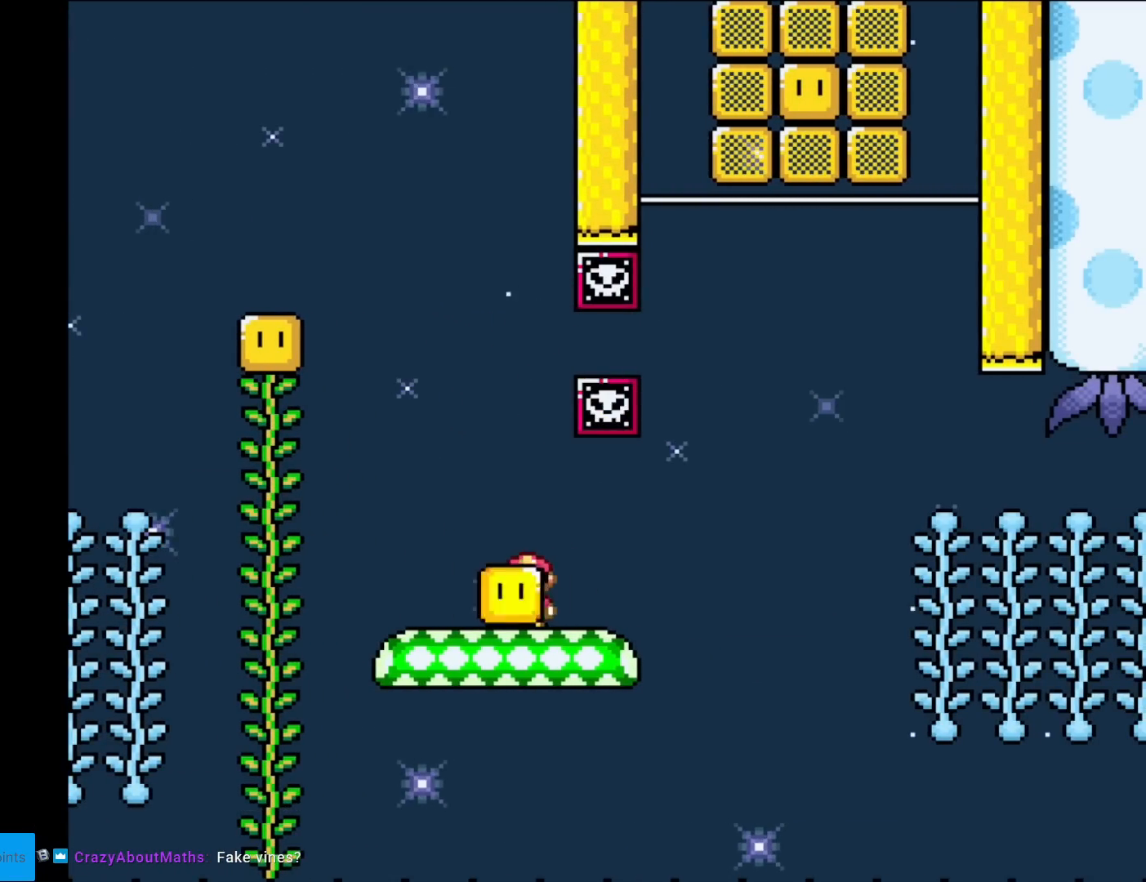
{"buttons": ["B", "Y", "DPAD_UP"], "events": [[417, "B", "down"], [483, "DPAD_RIGHT", "up"], [483, "DPAD_UP", "down"]]}
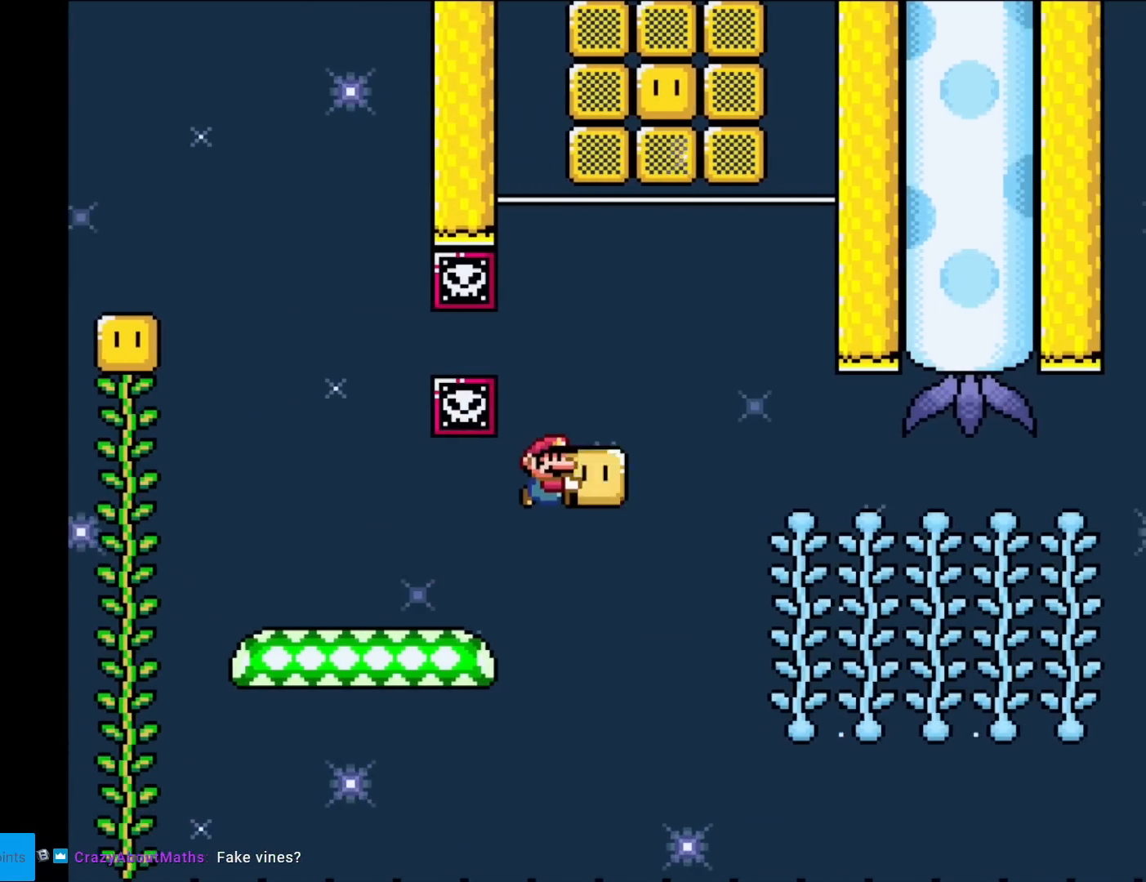
{"buttons": ["Y", "DPAD_UP", "DPAD_RIGHT"], "events": [[50, "B", "up"], [67, "Y", "up"], [83, "DPAD_RIGHT", "down"], [100, "DPAD_UP", "up"], [167, "Y", "down"], [450, "DPAD_UP", "down"]]}
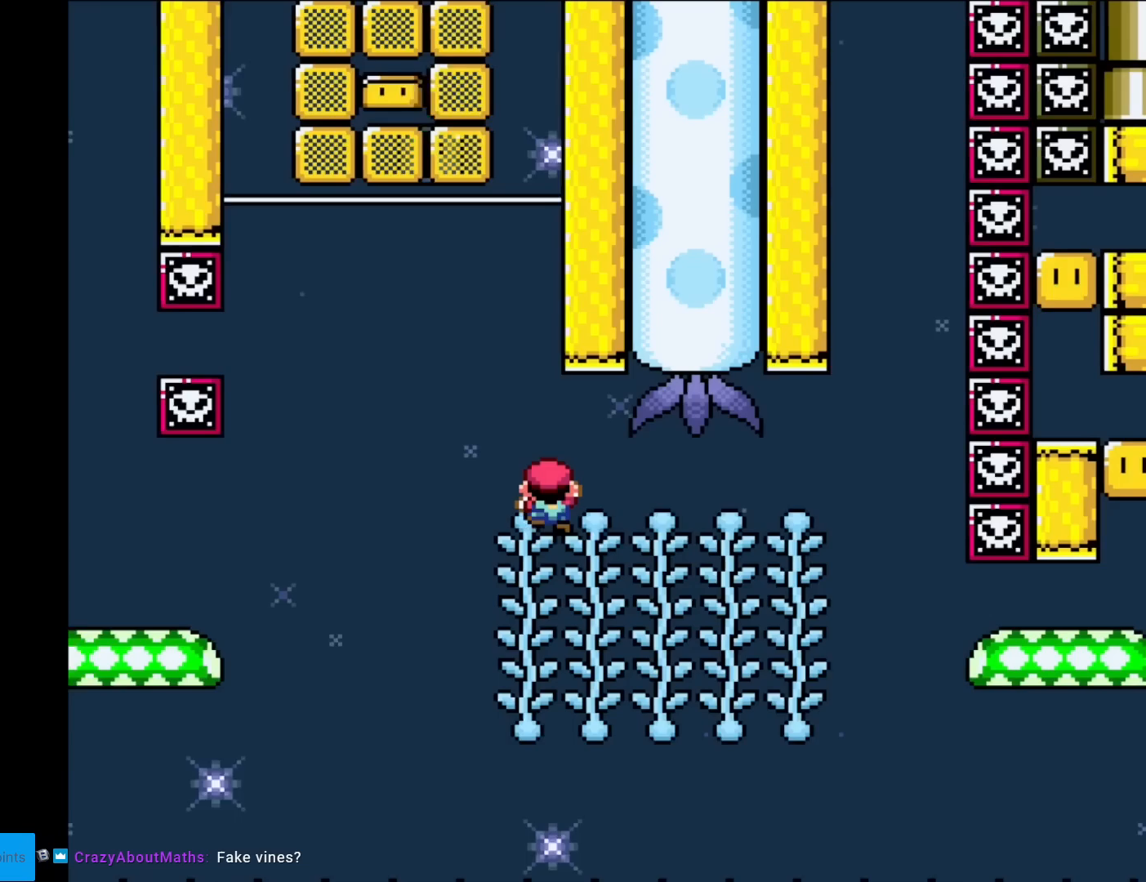
{"buttons": ["Y", "DPAD_DOWN"], "events": [[200, "DPAD_UP", "up"], [350, "DPAD_DOWN", "down"], [367, "DPAD_RIGHT", "up"]]}
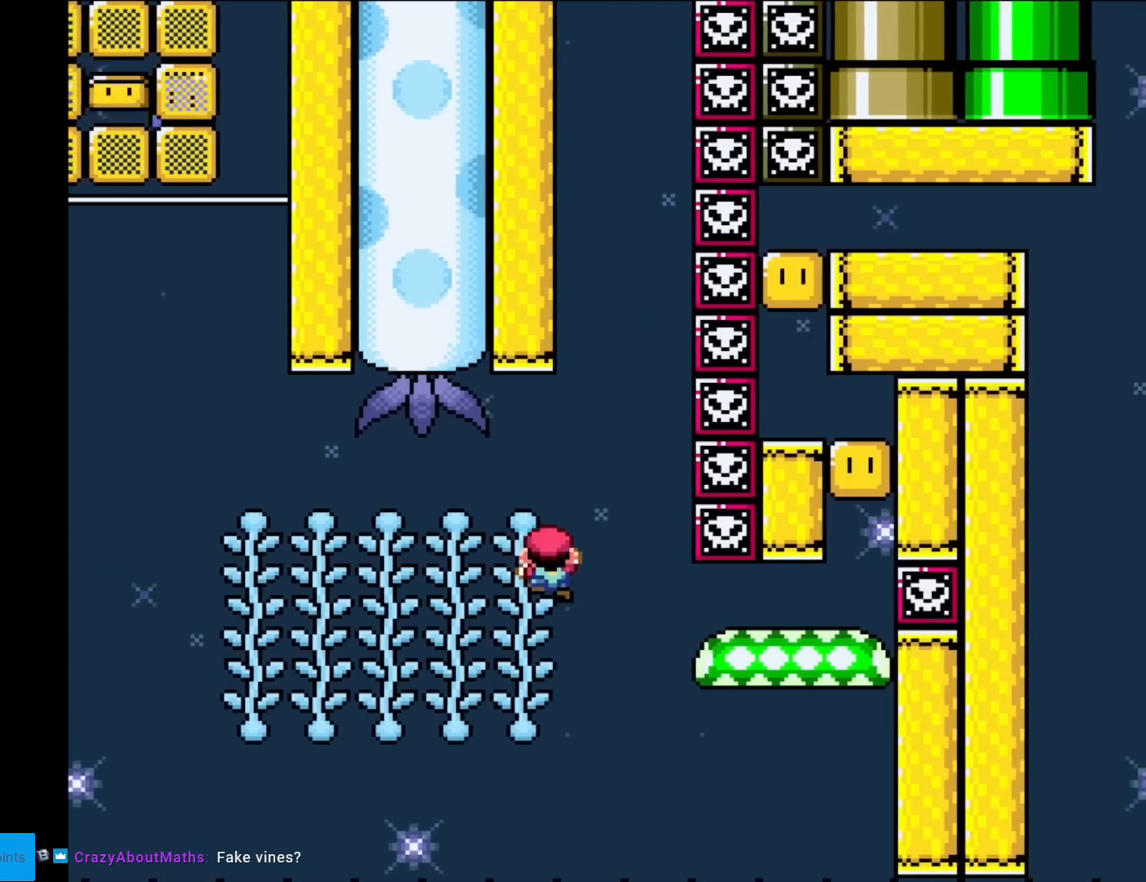
{"buttons": ["Y"], "events": [[134, "DPAD_DOWN", "up"], [134, "DPAD_LEFT", "down"], [150, "B", "down"], [234, "B", "up"], [284, "DPAD_LEFT", "up"], [317, "DPAD_RIGHT", "down"], [467, "DPAD_RIGHT", "up"]]}
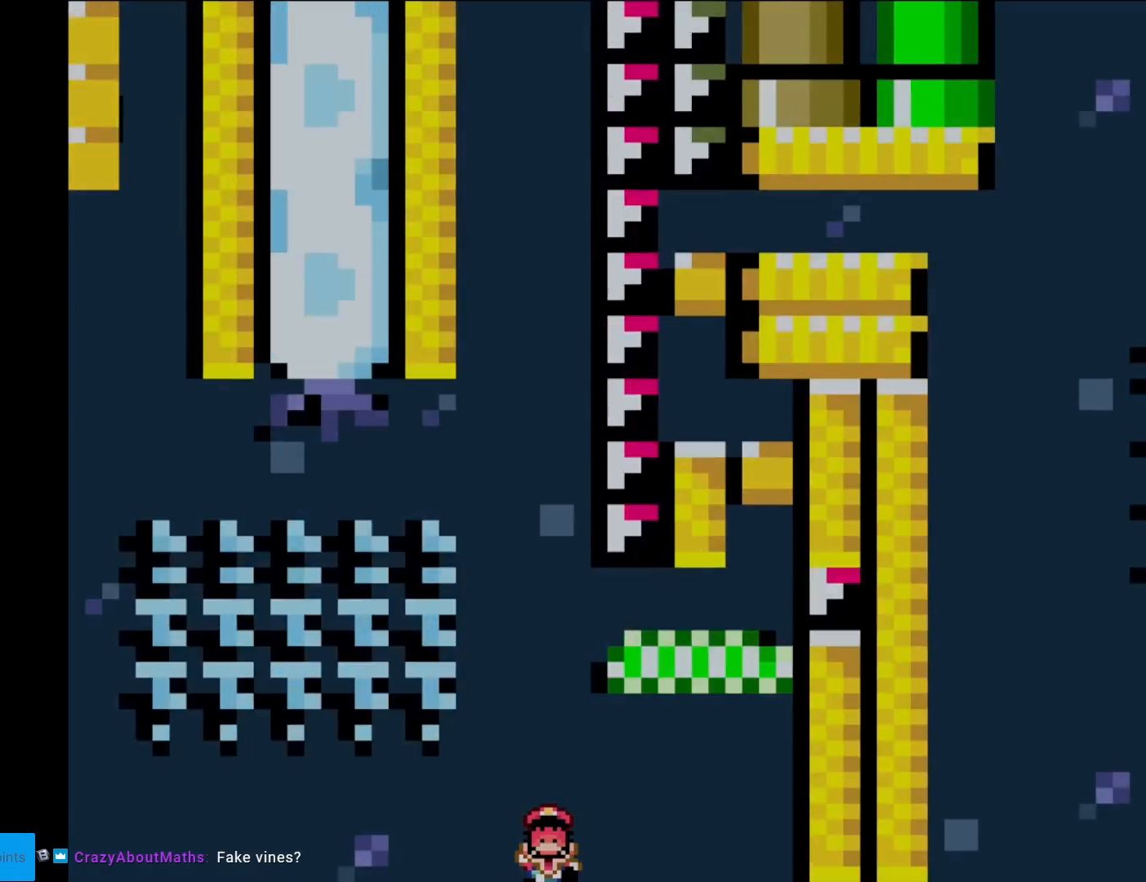
{"buttons": [], "events": [[133, "Y", "up"]]}
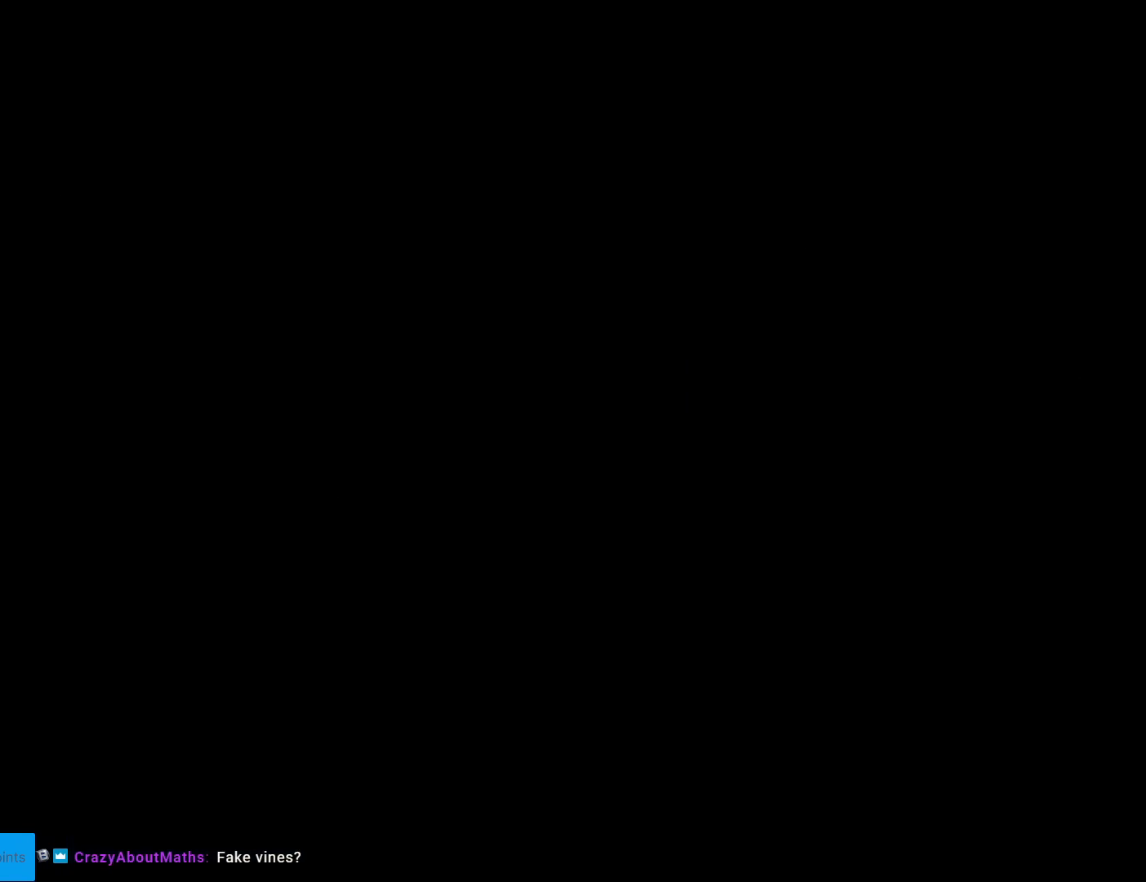
{"buttons": [], "events": []}
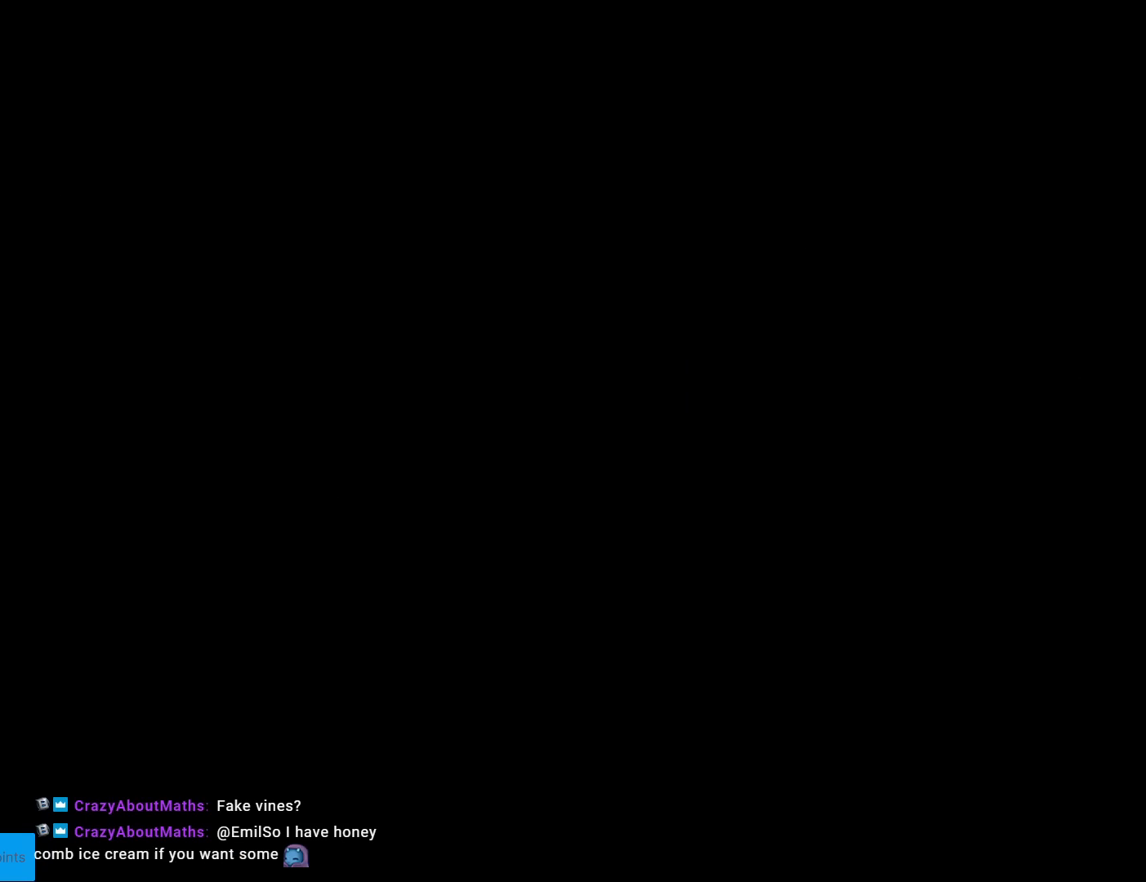
{"buttons": [], "events": []}
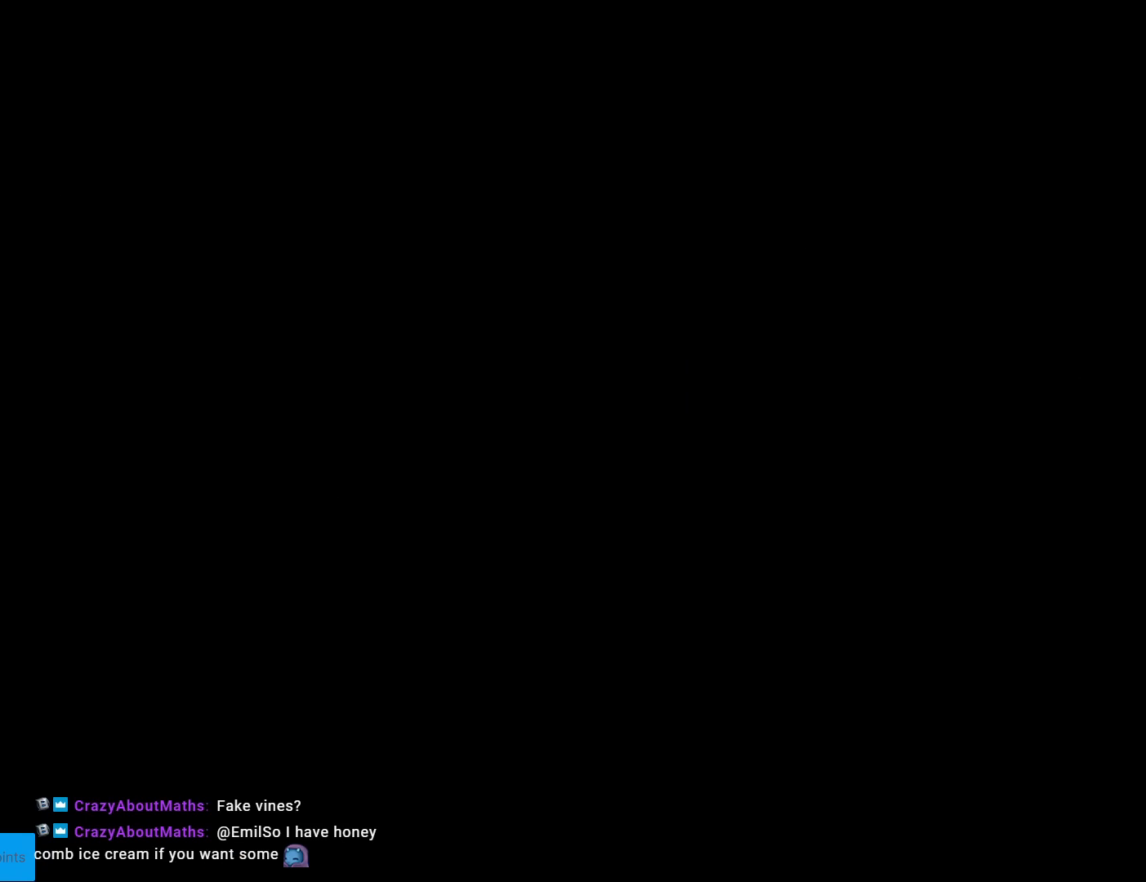
{"buttons": ["B", "Y"], "events": [[234, "B", "down"], [234, "Y", "down"]]}
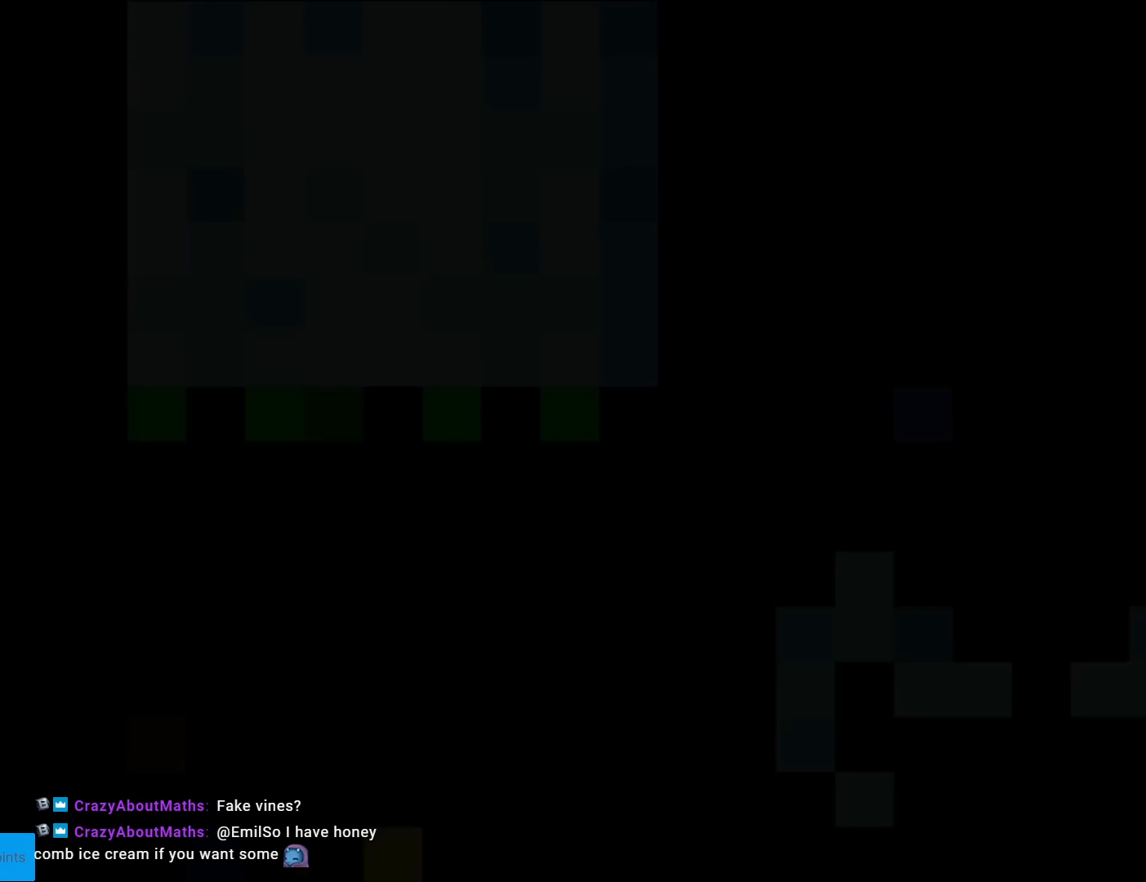
{"buttons": ["B", "Y"], "events": []}
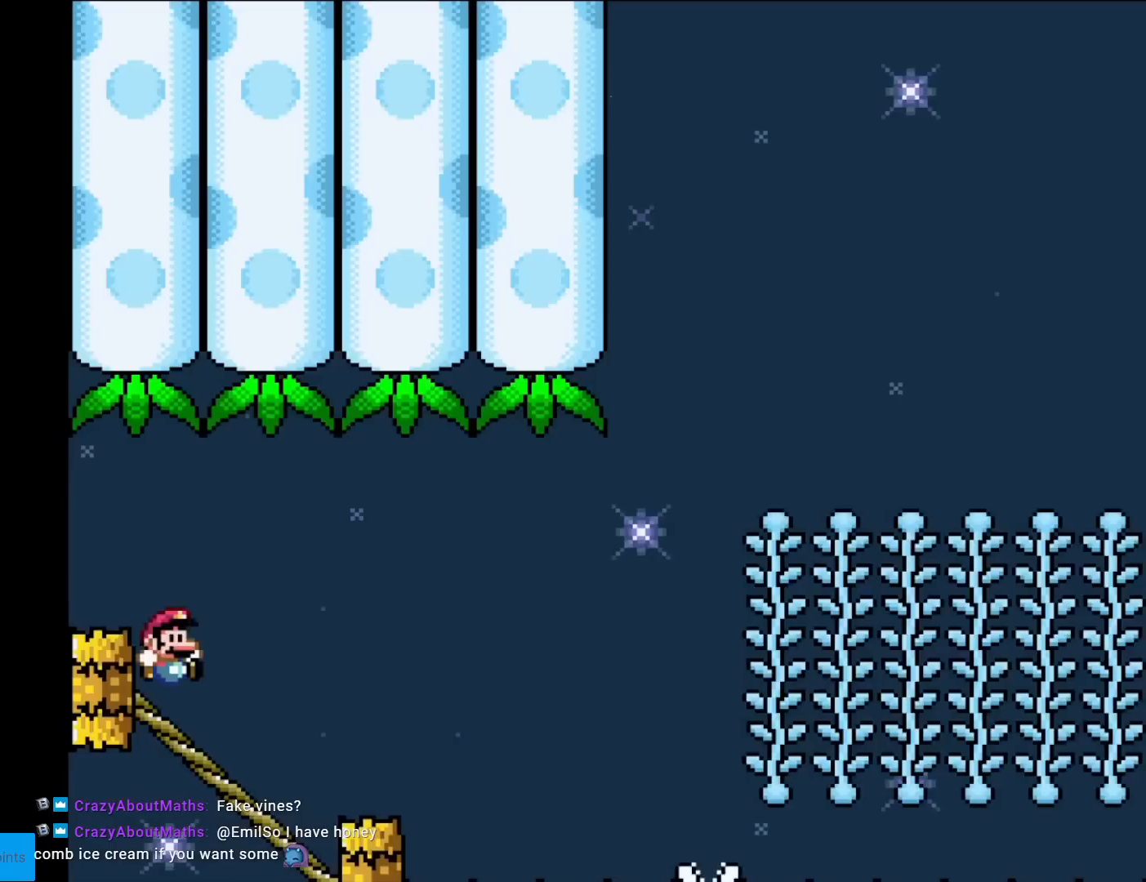
{"buttons": ["Y", "DPAD_DOWN"], "events": [[100, "B", "up"], [100, "DPAD_DOWN", "down"]]}
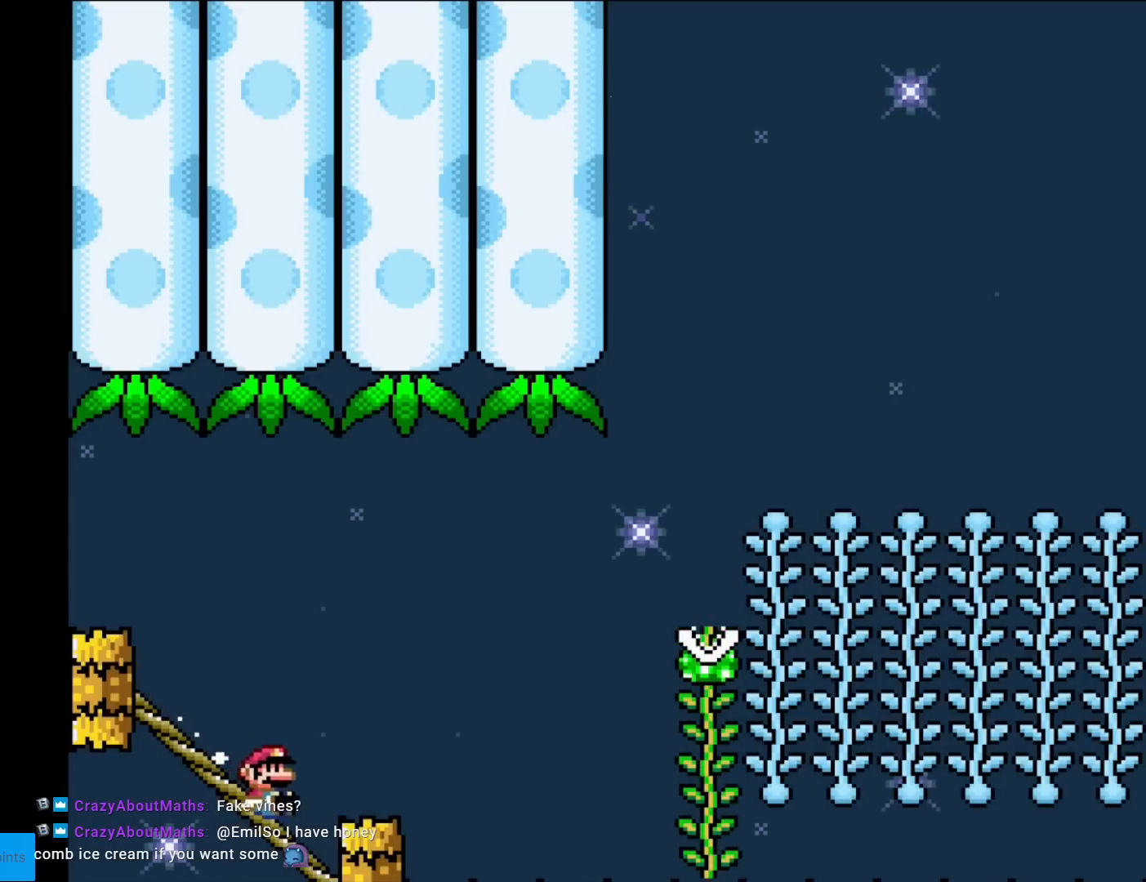
{"buttons": ["B", "Y"], "events": [[100, "B", "down"], [133, "DPAD_DOWN", "up"]]}
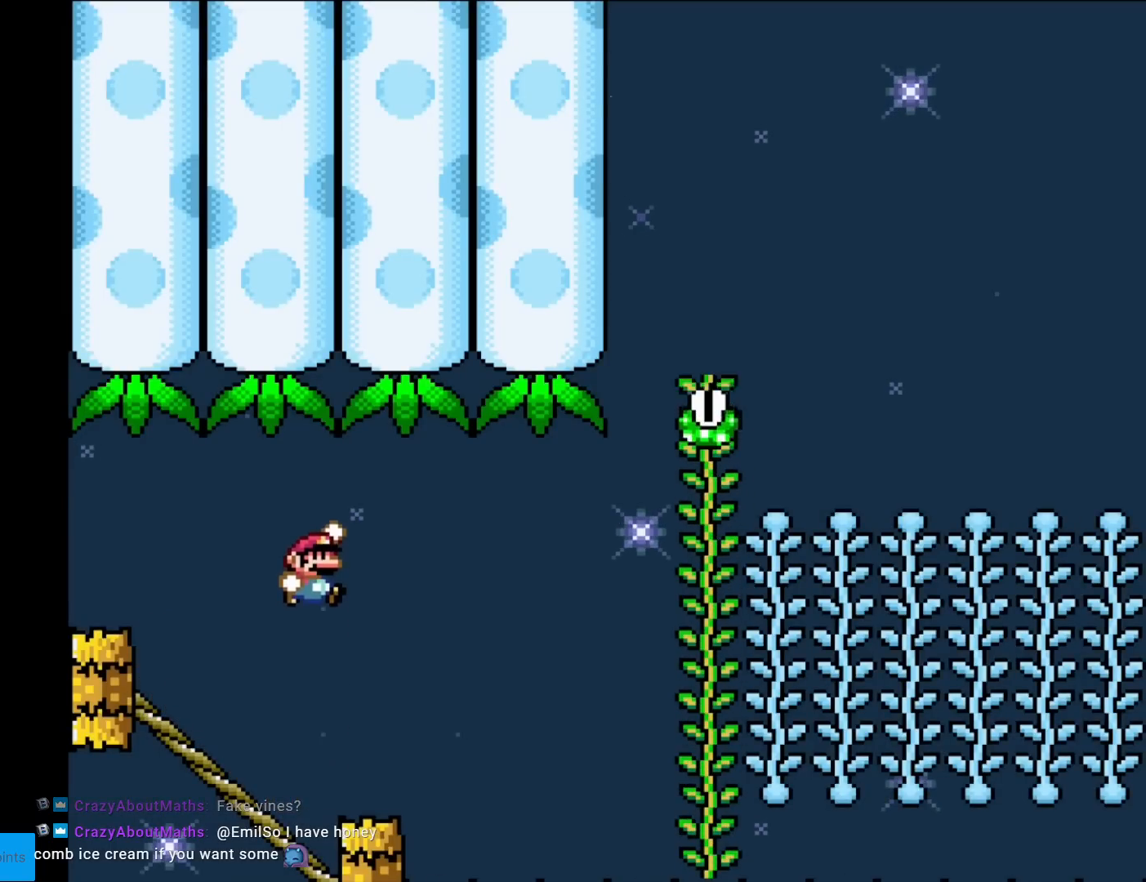
{"buttons": ["B", "Y", "DPAD_LEFT"], "events": [[201, "DPAD_LEFT", "down"]]}
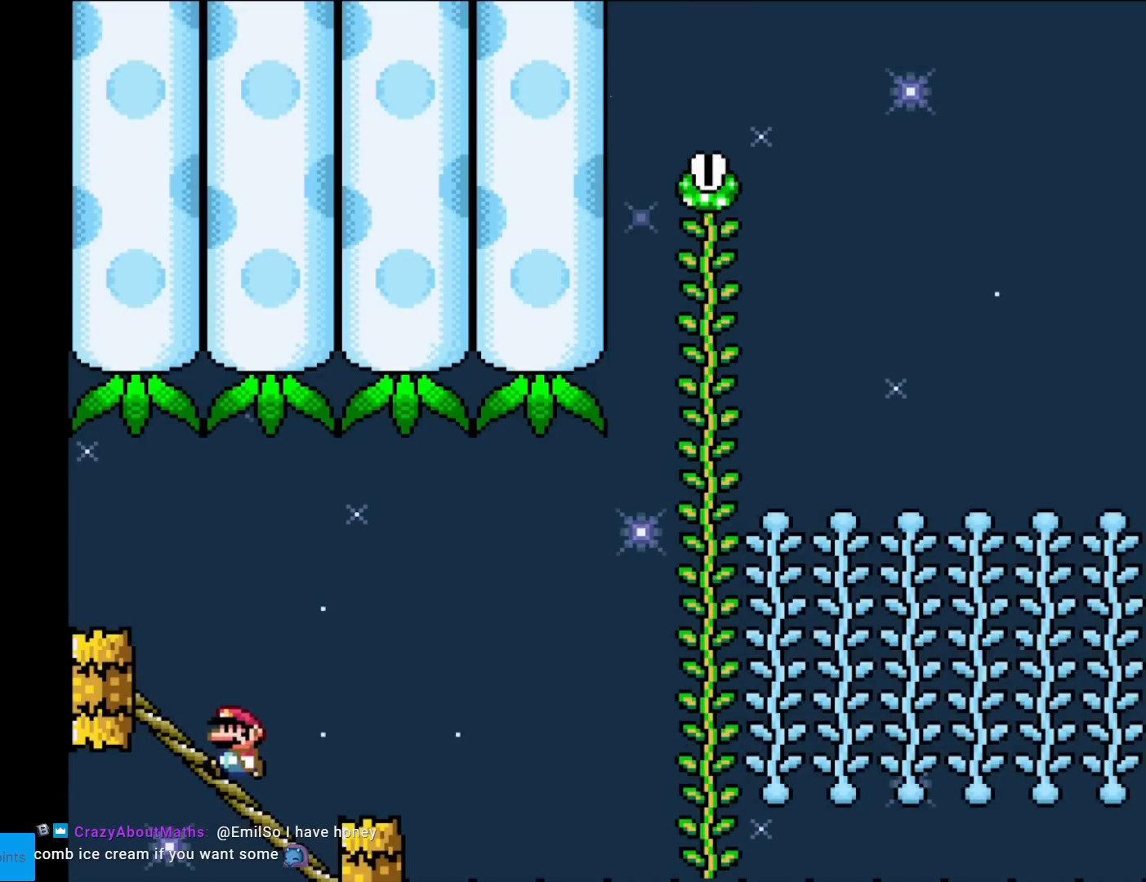
{"buttons": ["Y", "DPAD_DOWN"], "events": [[233, "B", "up"], [233, "DPAD_LEFT", "up"], [283, "DPAD_DOWN", "down"]]}
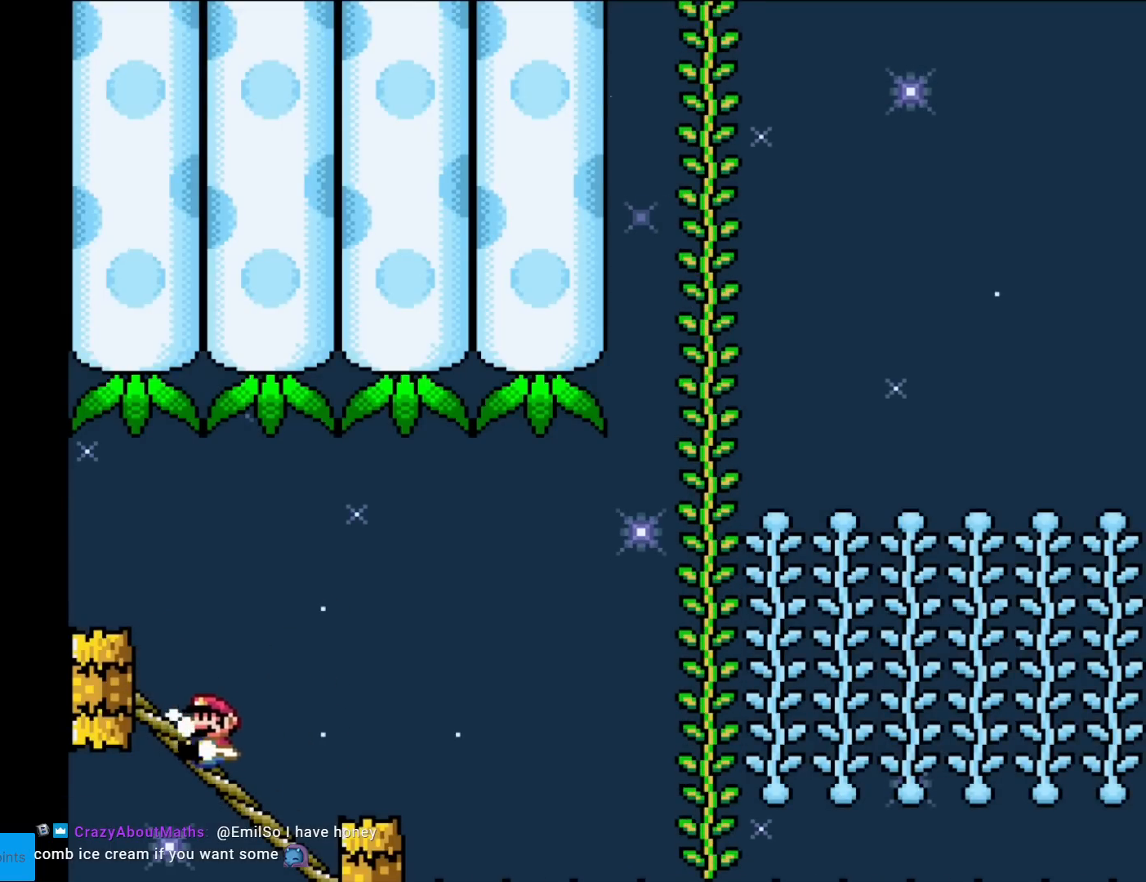
{"buttons": ["B", "Y"], "events": [[184, "B", "down"], [201, "DPAD_DOWN", "up"]]}
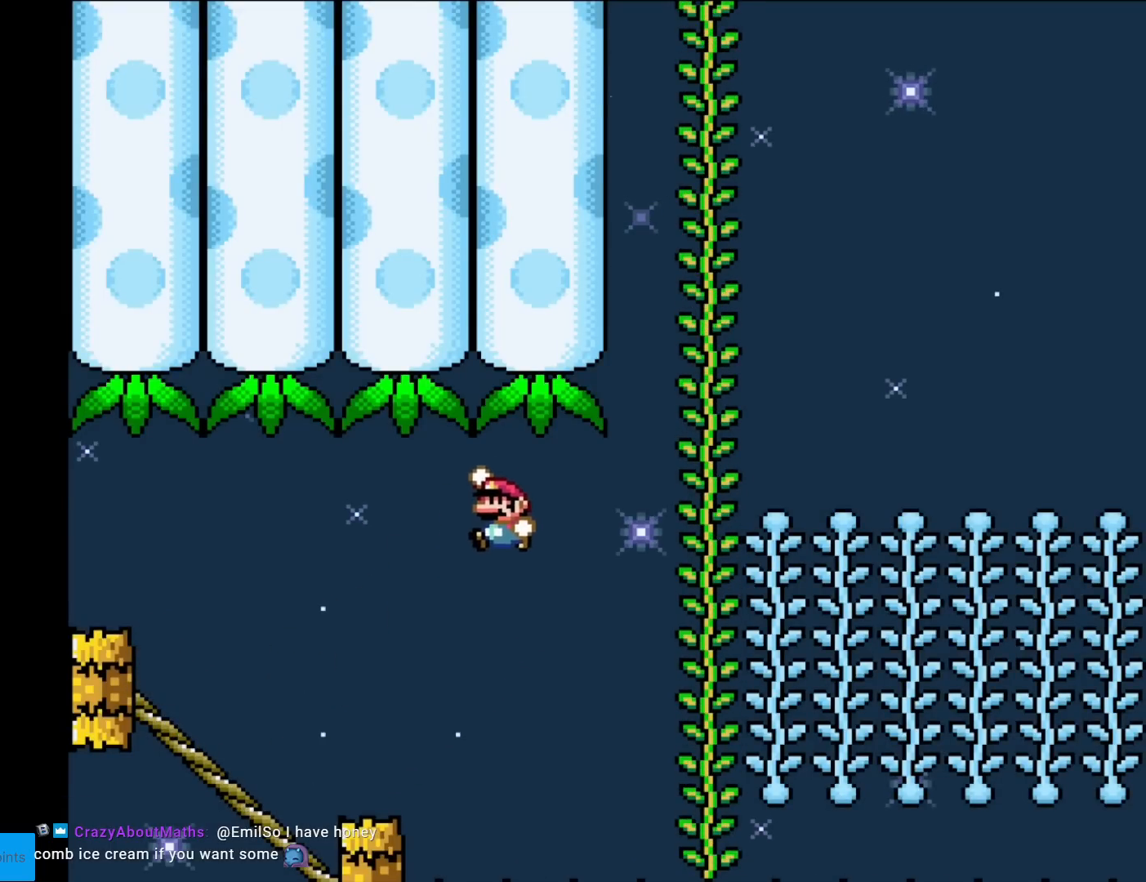
{"buttons": ["B", "Y"], "events": []}
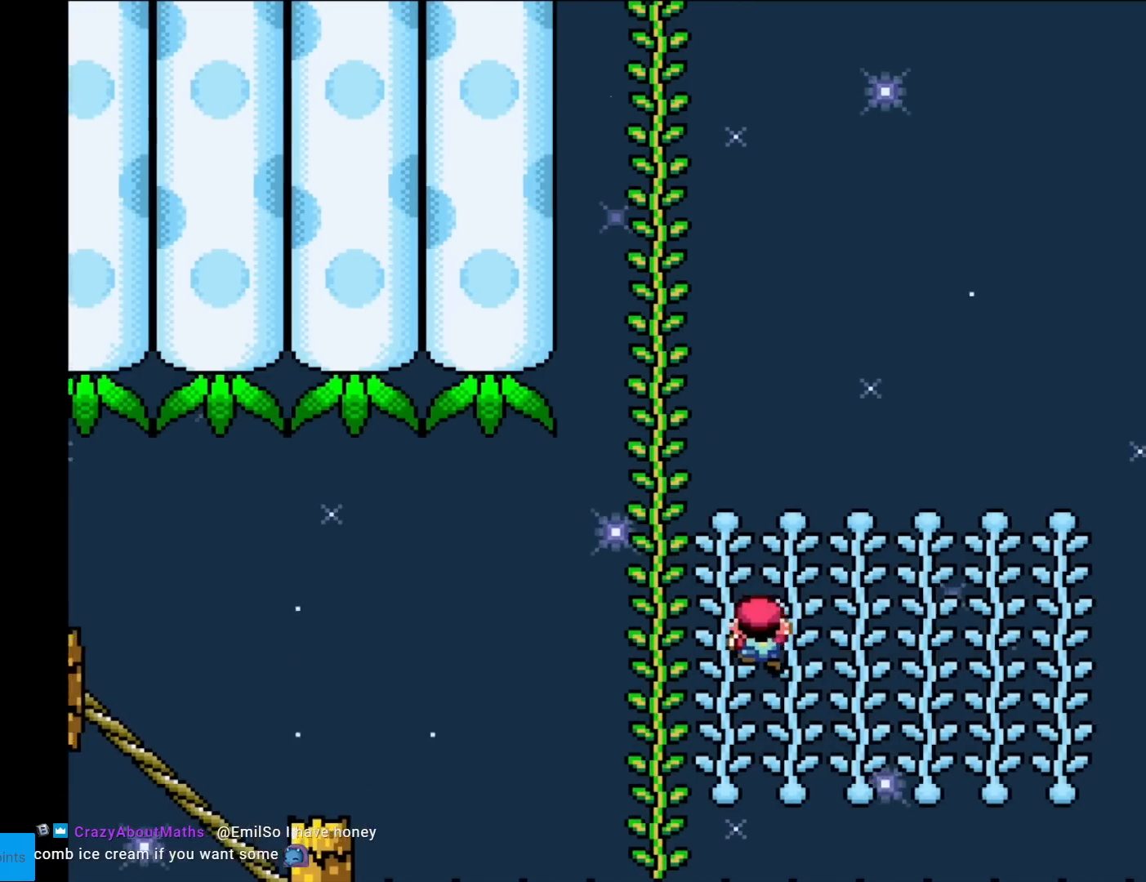
{"buttons": ["B", "Y", "DPAD_UP"], "events": [[17, "DPAD_UP", "down"], [251, "DPAD_UP", "up"], [434, "DPAD_UP", "down"]]}
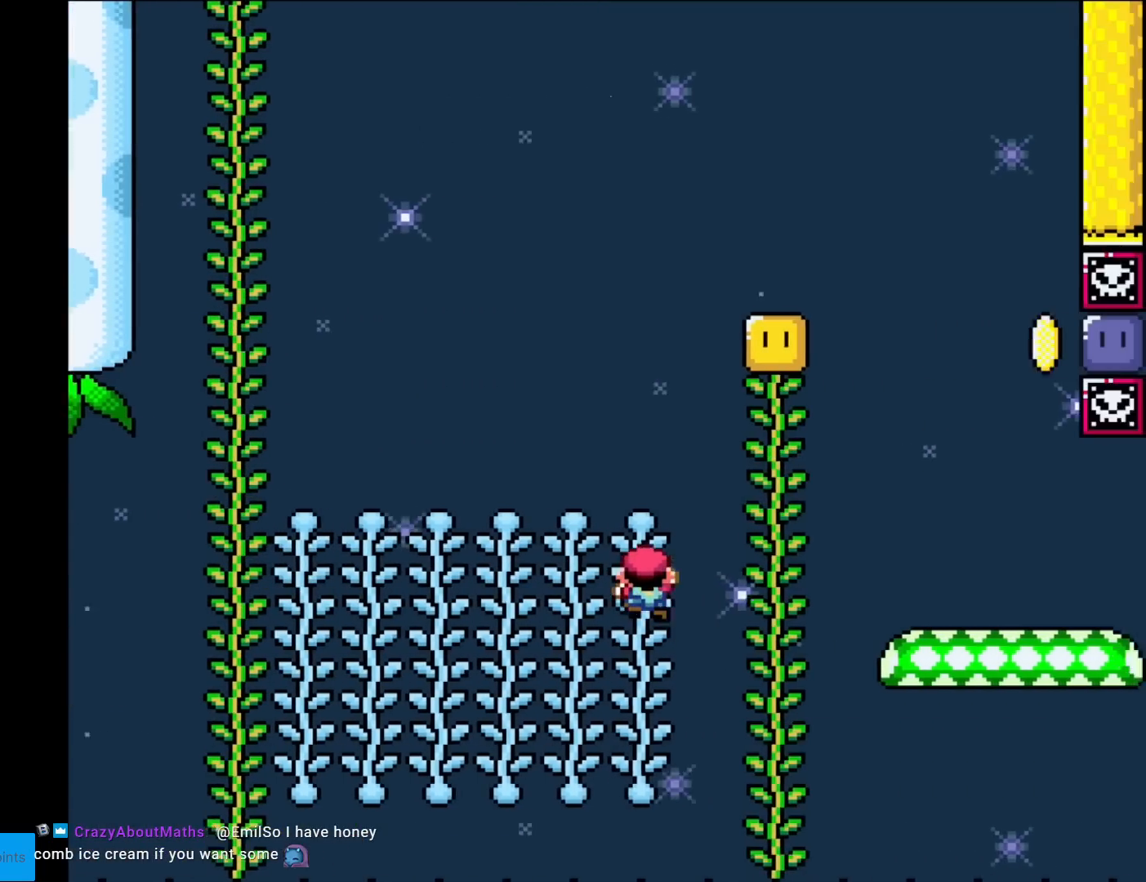
{"buttons": ["B", "Y"], "events": [[200, "B", "up"], [283, "B", "down"], [283, "DPAD_UP", "up"]]}
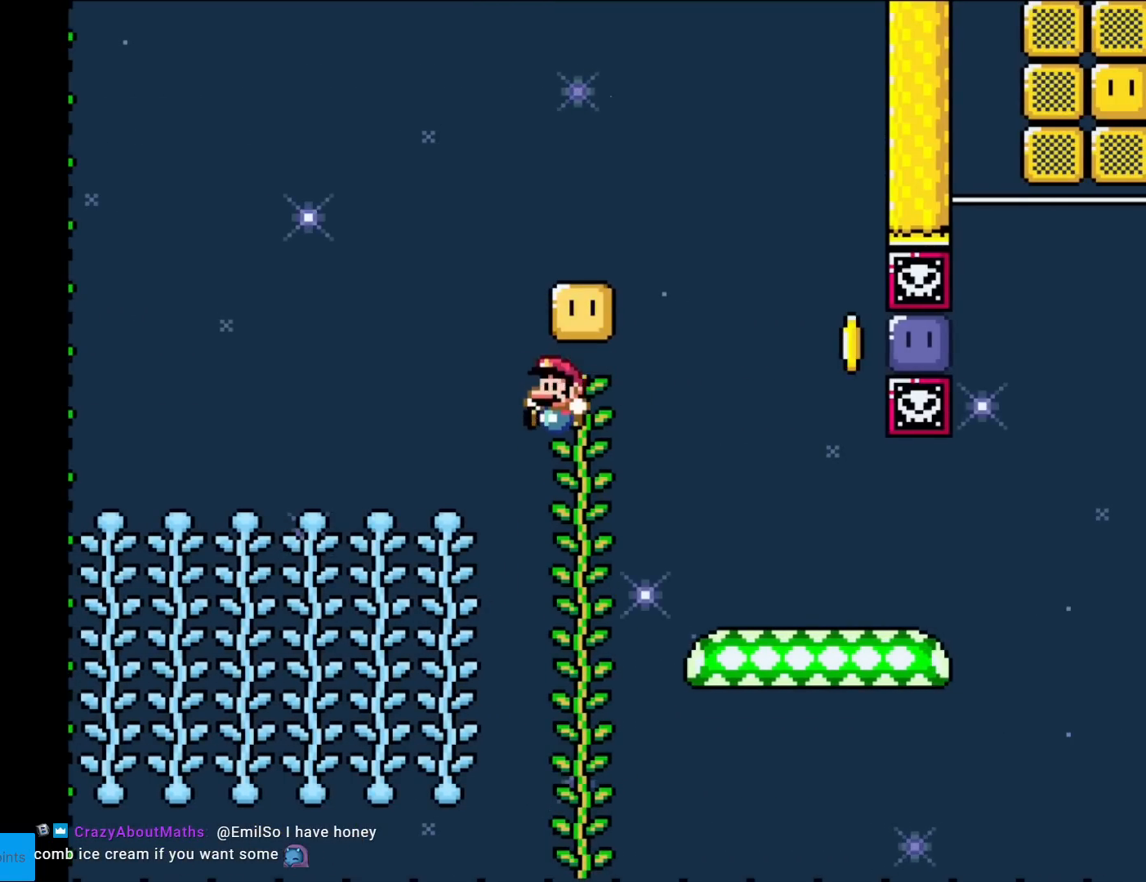
{"buttons": ["Y", "DPAD_RIGHT"], "events": [[34, "DPAD_RIGHT", "down"], [301, "B", "up"], [334, "DPAD_RIGHT", "up"], [334, "DPAD_UP", "down"], [434, "DPAD_RIGHT", "down"], [434, "DPAD_UP", "up"]]}
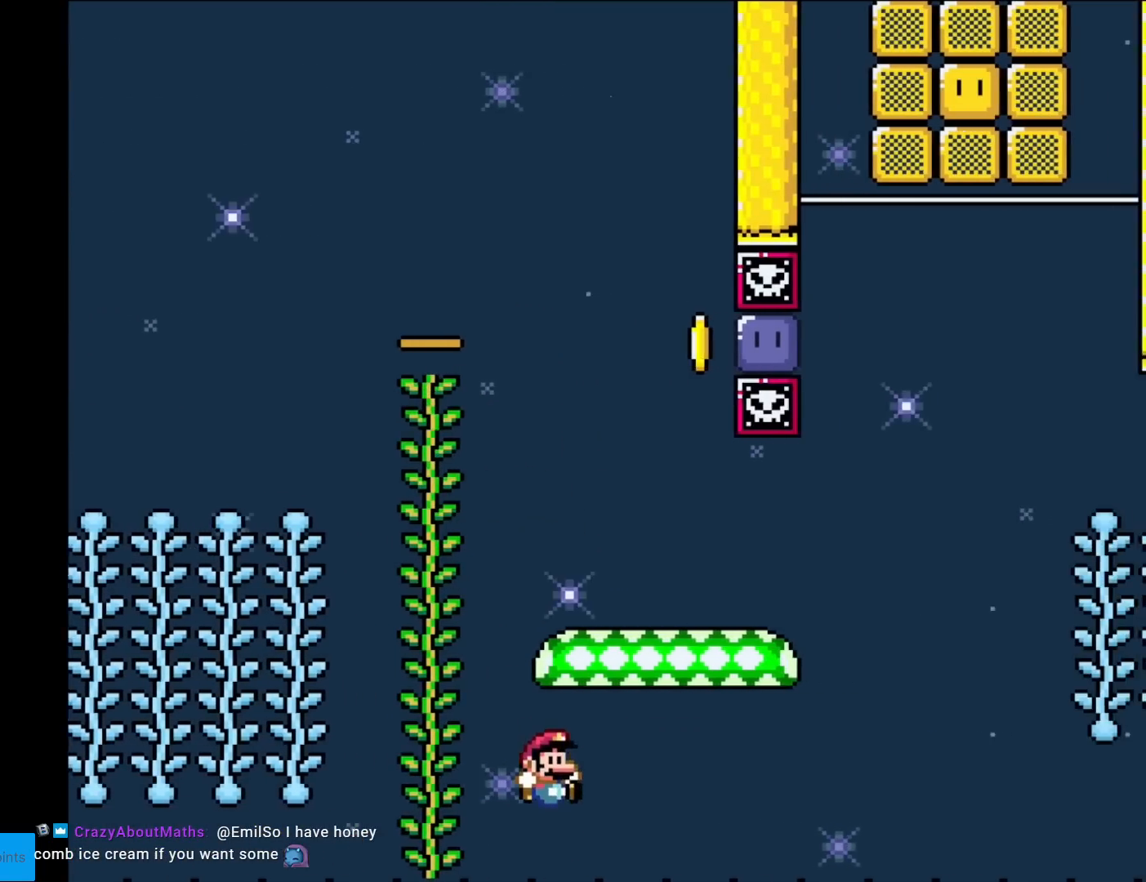
{"buttons": [], "events": [[150, "DPAD_RIGHT", "up"], [334, "Y", "up"]]}
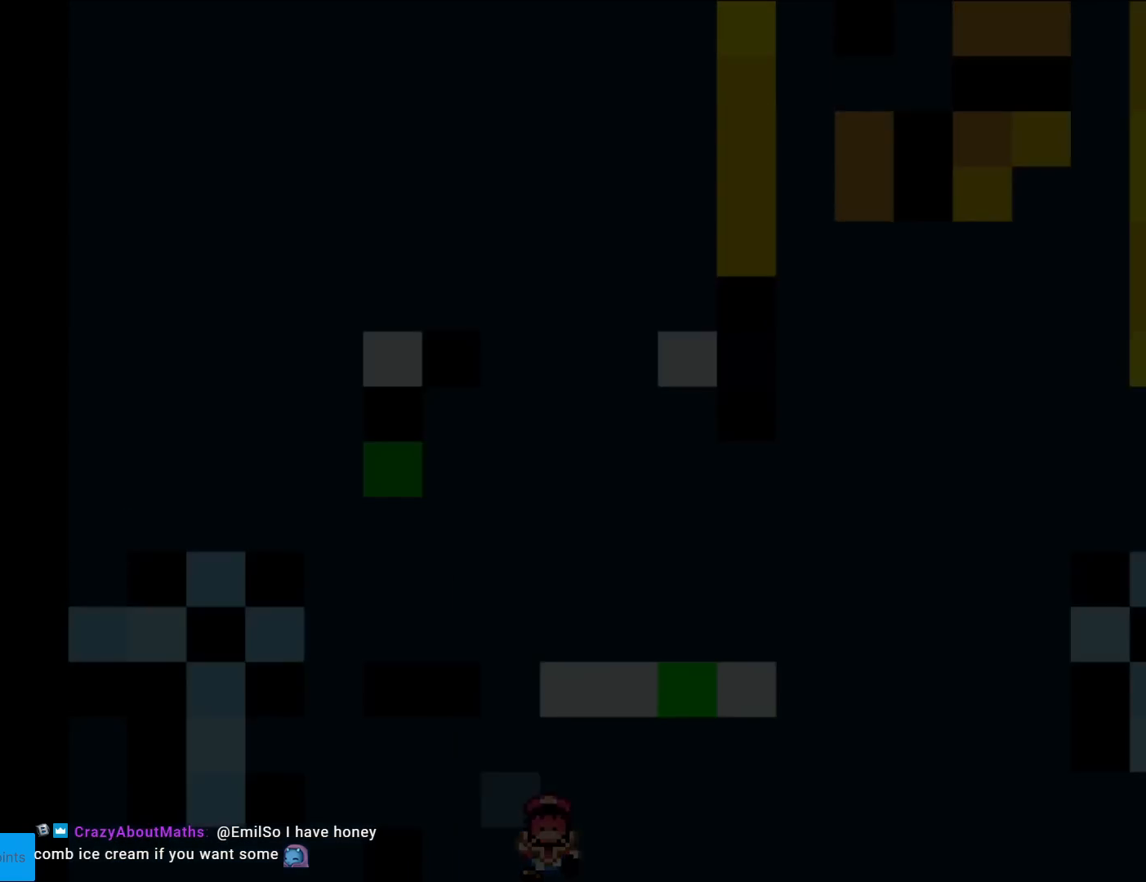
{"buttons": [], "events": []}
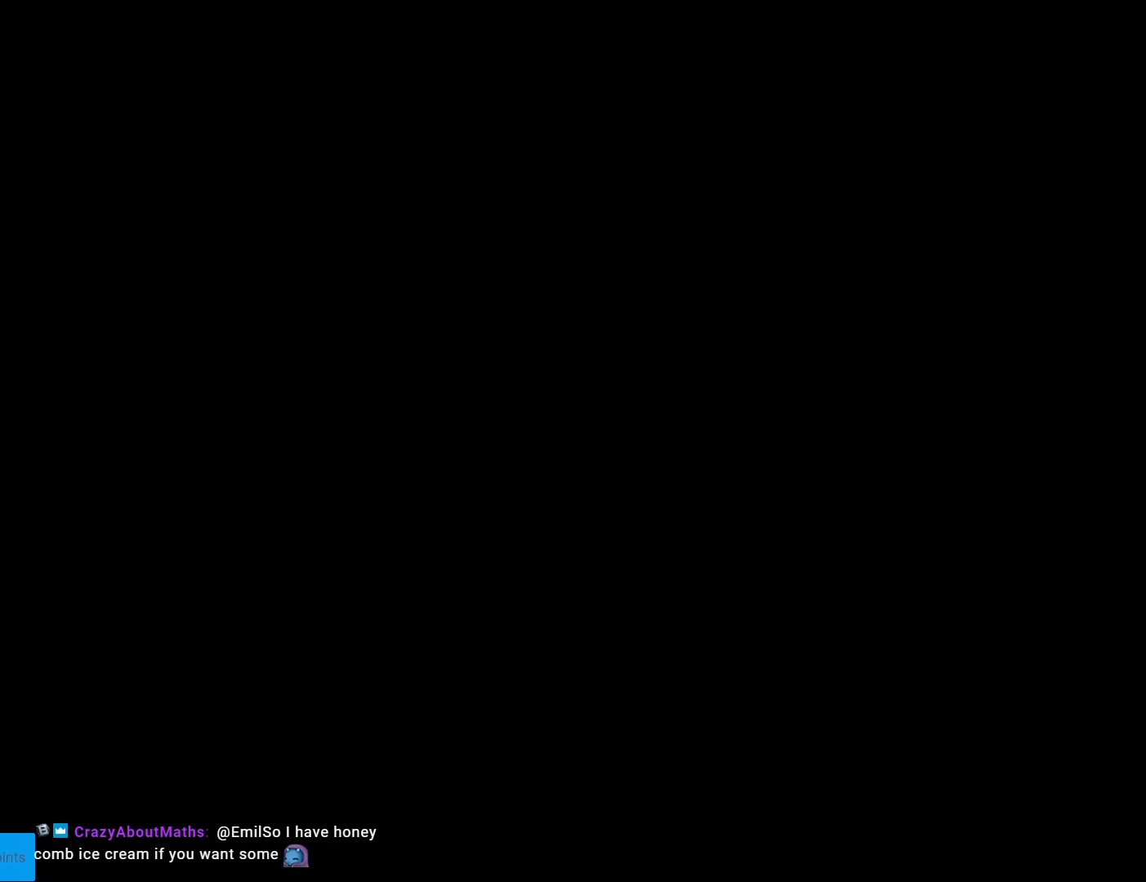
{"buttons": [], "events": []}
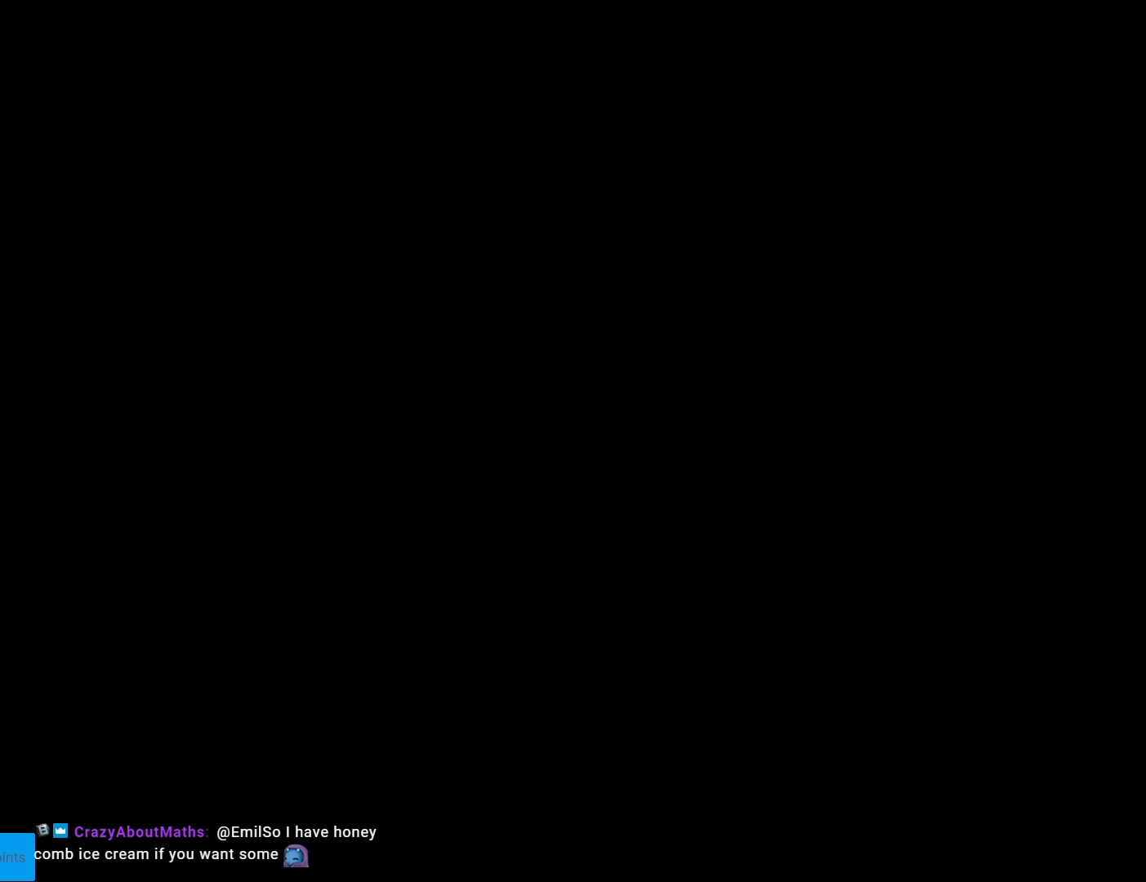
{"buttons": [], "events": []}
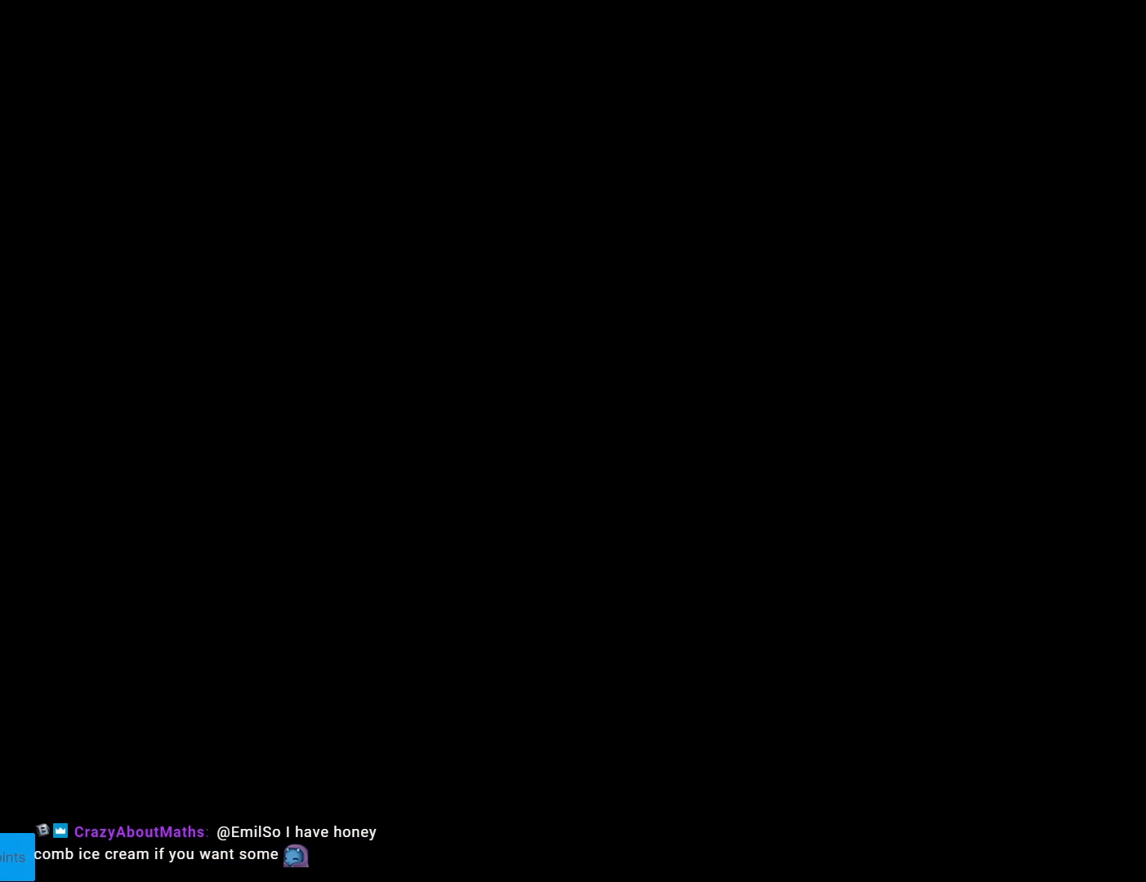
{"buttons": ["B", "Y"], "events": [[350, "B", "down"], [384, "Y", "down"]]}
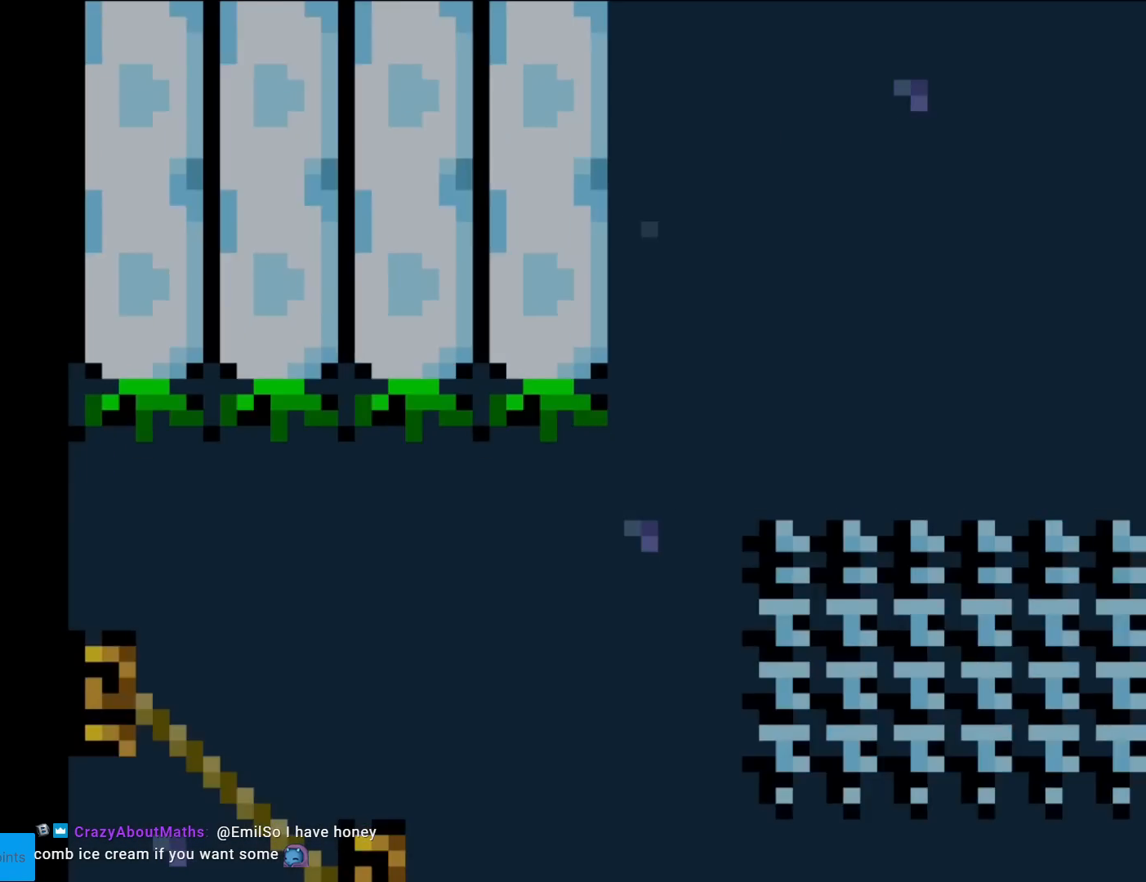
{"buttons": ["Y", "DPAD_DOWN"], "events": [[134, "DPAD_DOWN", "down"], [234, "B", "up"]]}
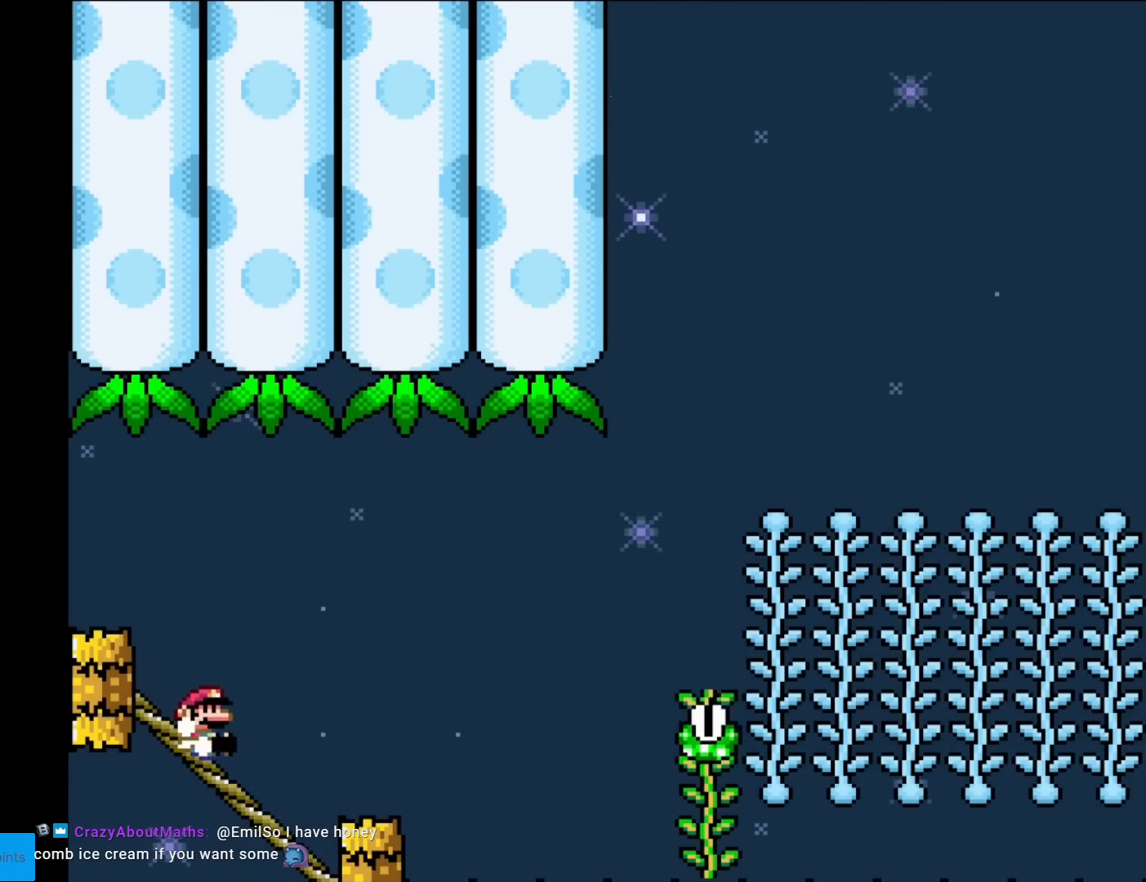
{"buttons": ["B", "Y"], "events": [[200, "B", "down"], [233, "DPAD_DOWN", "up"]]}
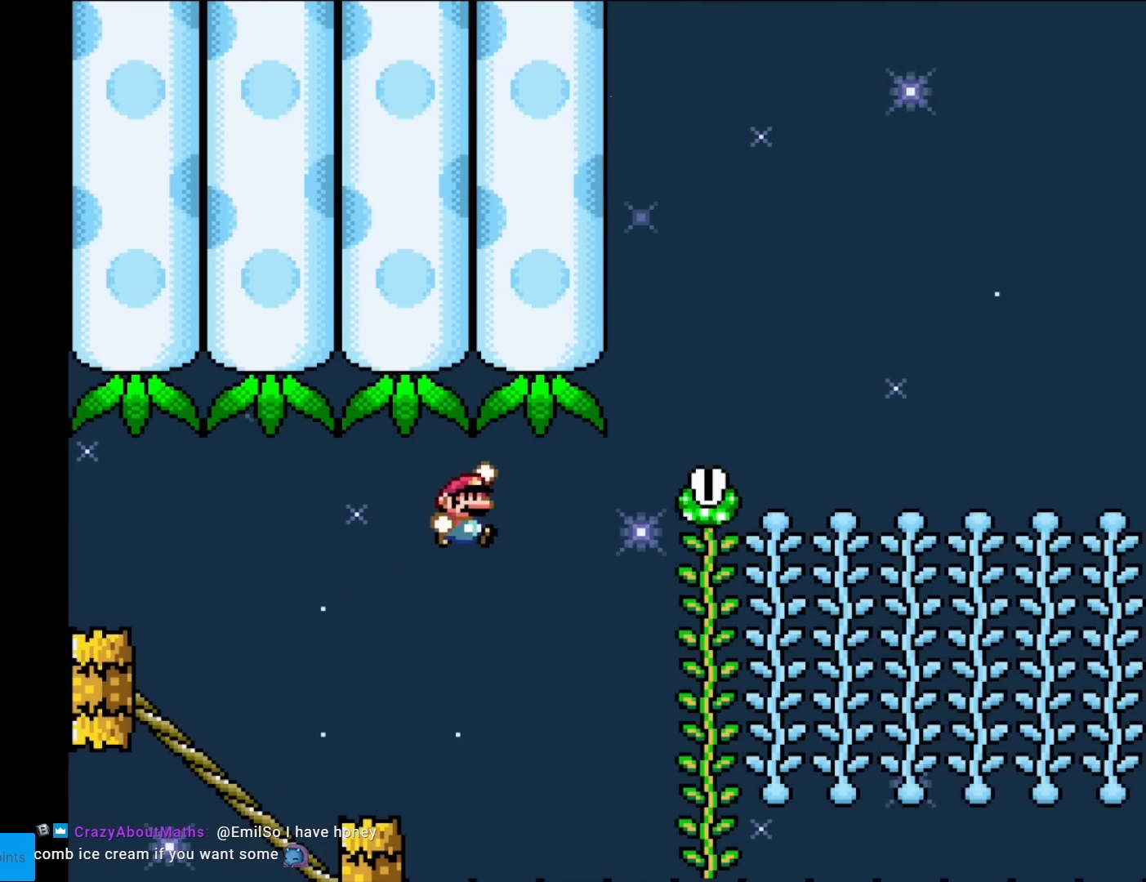
{"buttons": ["B", "Y"], "events": []}